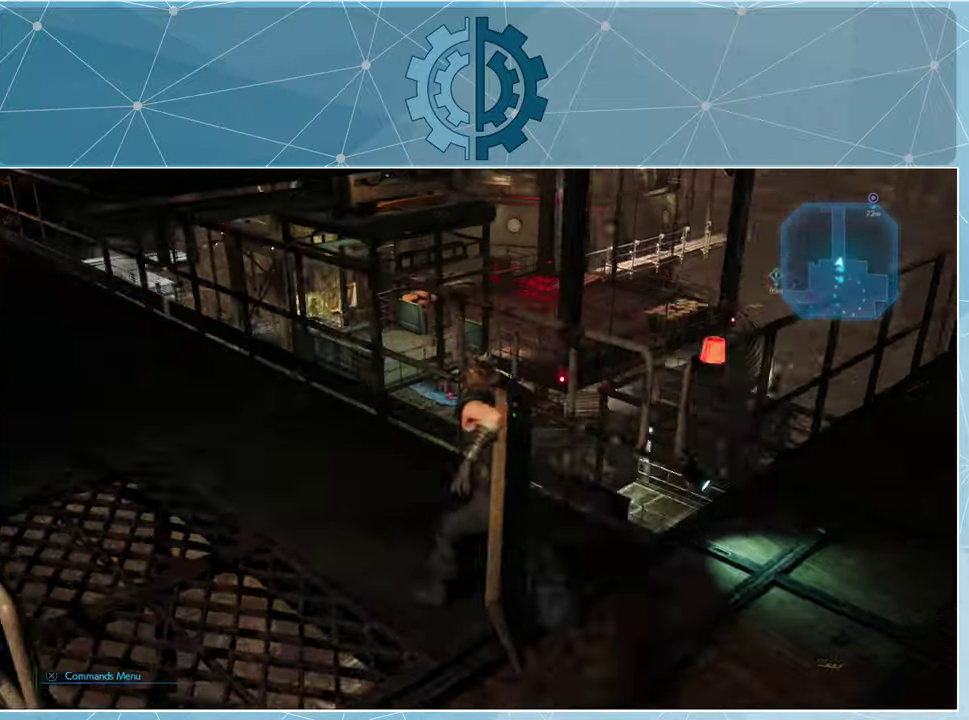
Gameplay with a controller (PlayStation layout); each line is a JSON object with the inputs held at the frame after it. "events" lists button and stick changes between this image and that frame as [ms after this image, input, new state], when the widget could be followed in between.
{"buttons": ["R1"], "left_stick": "up", "right_stick": "center", "events": [[200, "right_stick", "down"], [400, "right_stick", "center"]]}
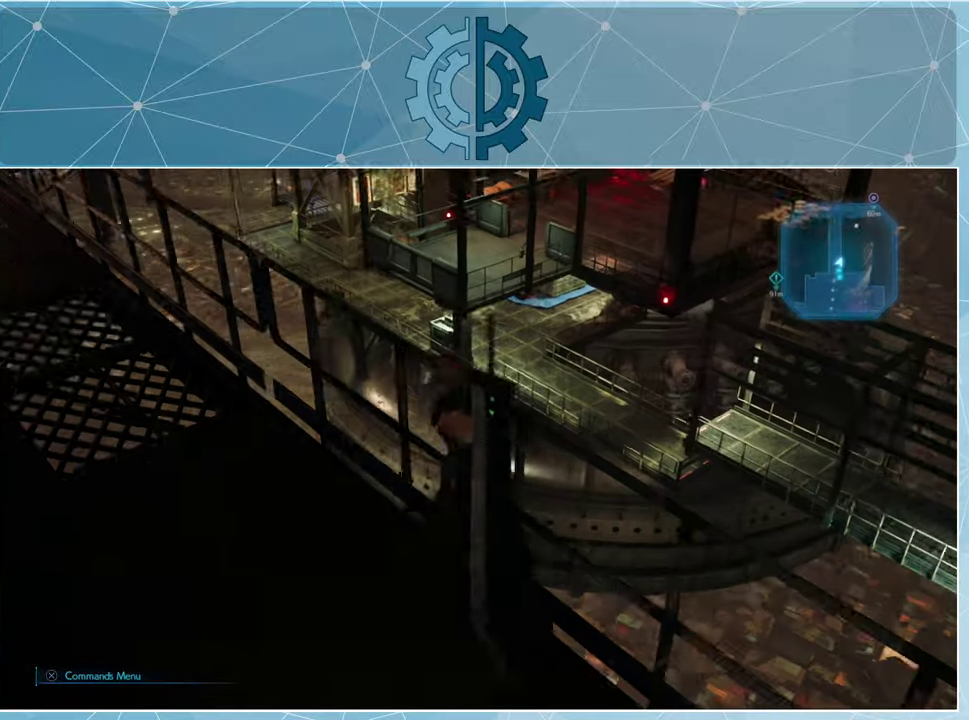
{"buttons": ["R1"], "left_stick": "up", "right_stick": "right", "events": [[467, "right_stick", "right"]]}
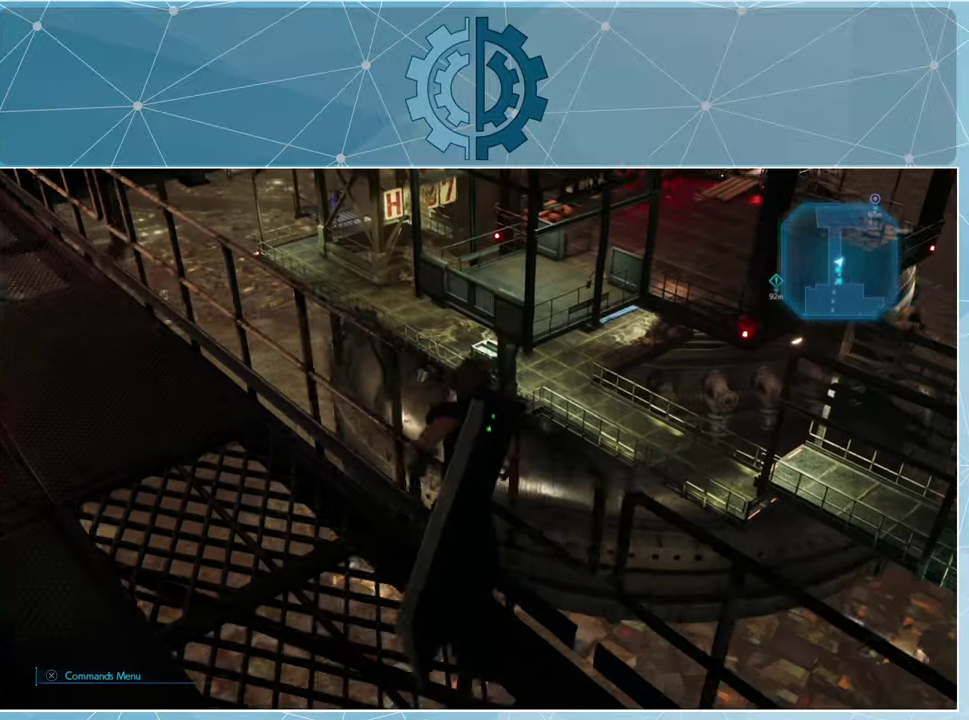
{"buttons": ["R1"], "left_stick": "center", "right_stick": "right", "events": [[234, "left_stick", "up-left"], [267, "right_stick", "center"], [434, "left_stick", "center"], [434, "right_stick", "right"]]}
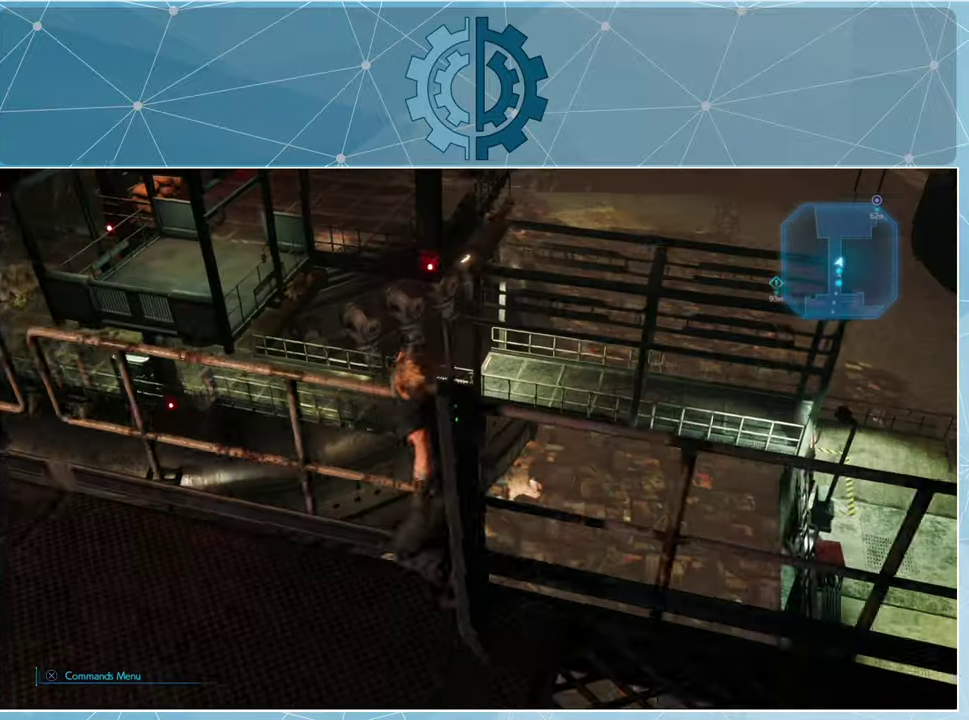
{"buttons": ["R1"], "left_stick": "center", "right_stick": "center", "events": [[167, "right_stick", "center"]]}
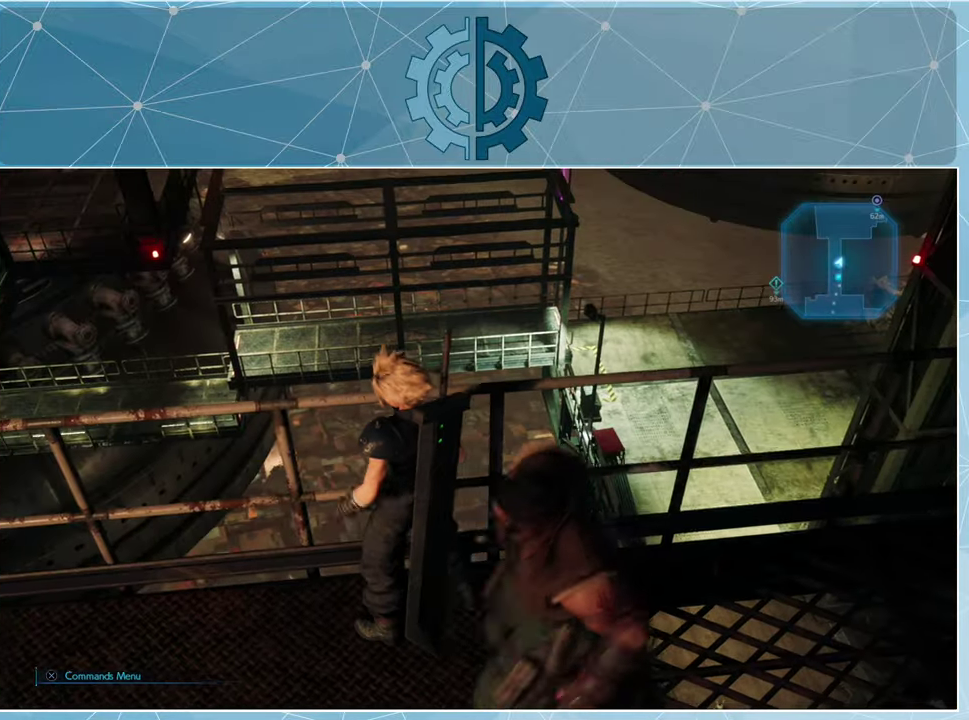
{"buttons": ["R1"], "left_stick": "center", "right_stick": "center", "events": [[67, "right_stick", "up"], [367, "right_stick", "center"]]}
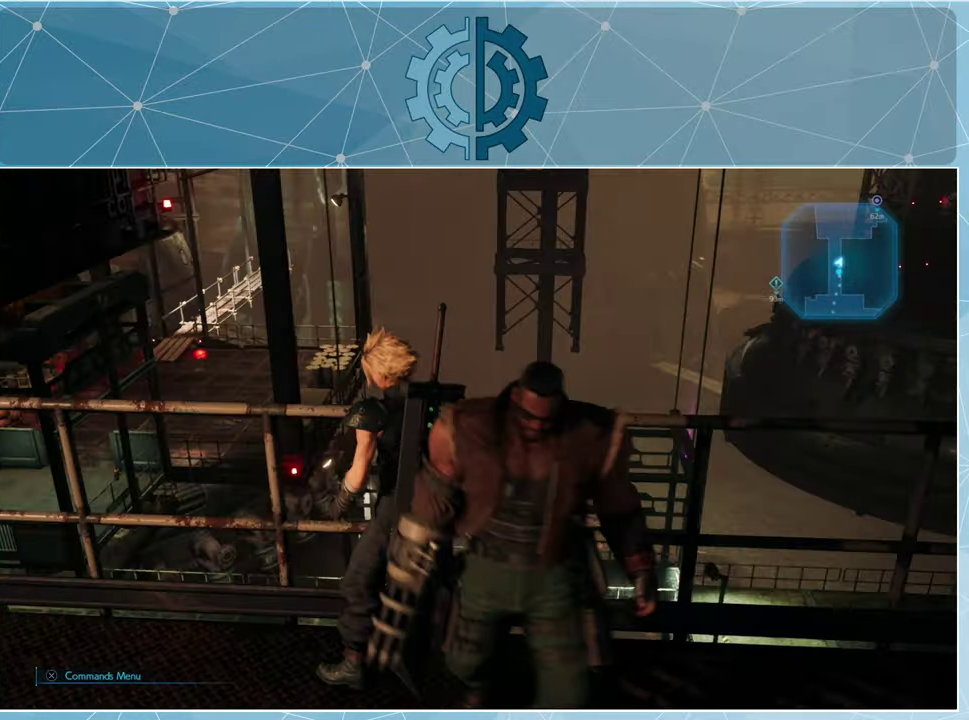
{"buttons": ["R1"], "left_stick": "center", "right_stick": "center", "events": [[234, "right_stick", "down"], [434, "right_stick", "center"]]}
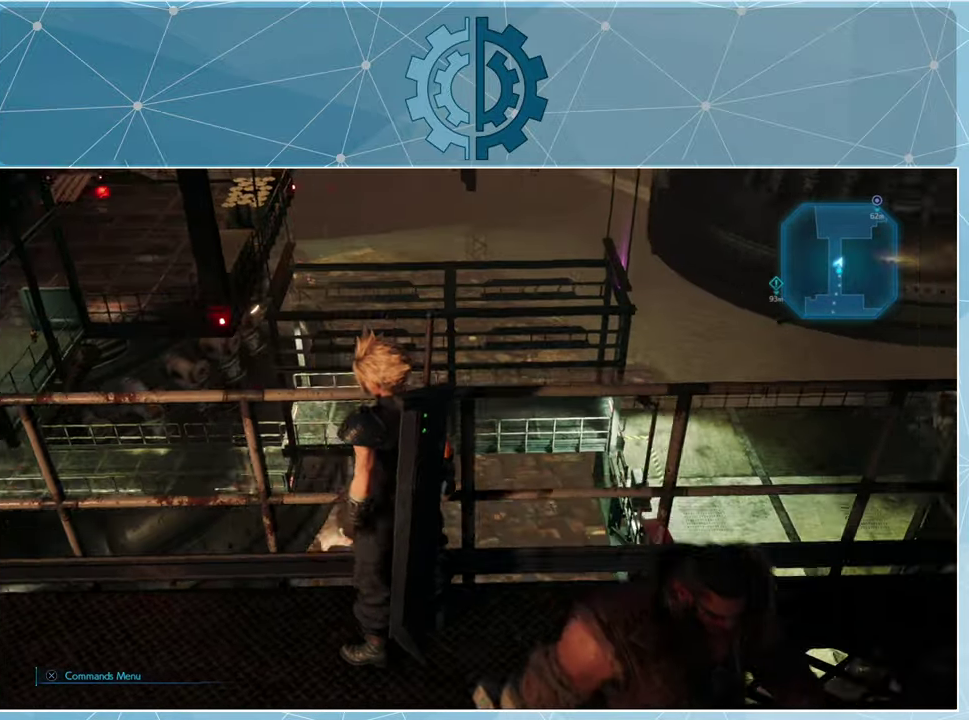
{"buttons": ["R1"], "left_stick": "center", "right_stick": "center", "events": [[134, "right_stick", "left"], [434, "right_stick", "center"]]}
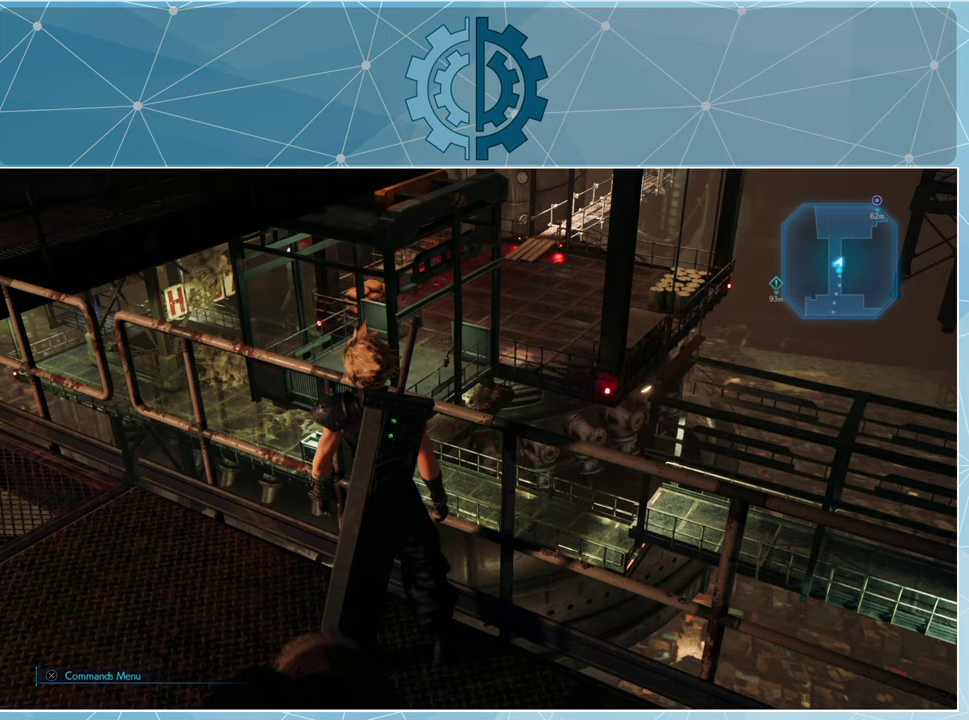
{"buttons": ["R1"], "left_stick": "up-left", "right_stick": "center", "events": [[300, "left_stick", "up-left"]]}
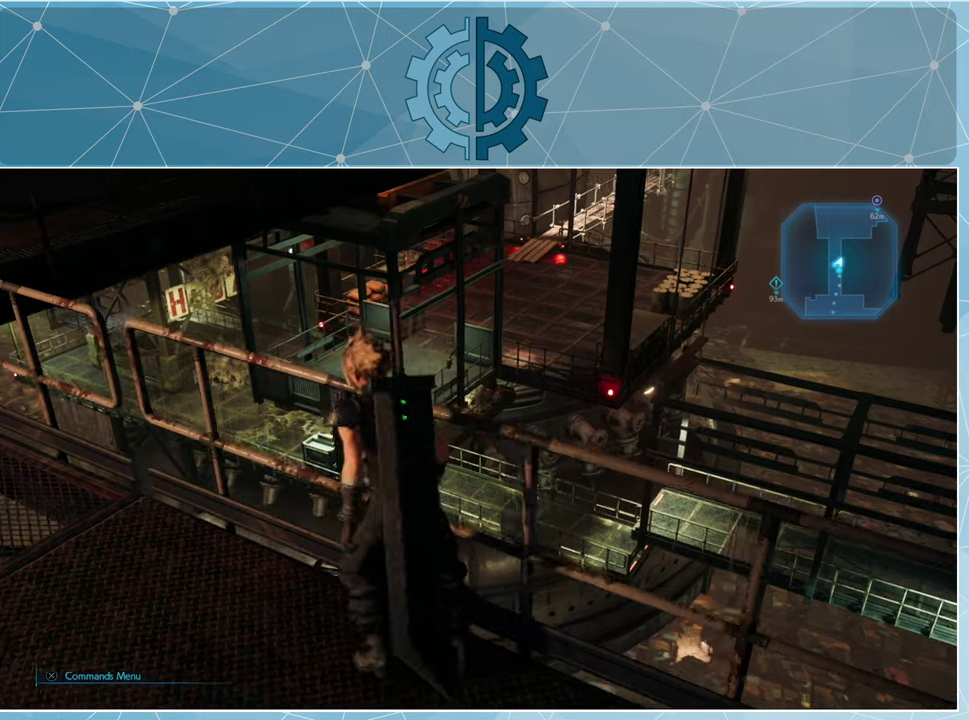
{"buttons": ["R1"], "left_stick": "left", "right_stick": "center", "events": [[100, "left_stick", "left"], [100, "right_stick", "right"], [267, "right_stick", "center"]]}
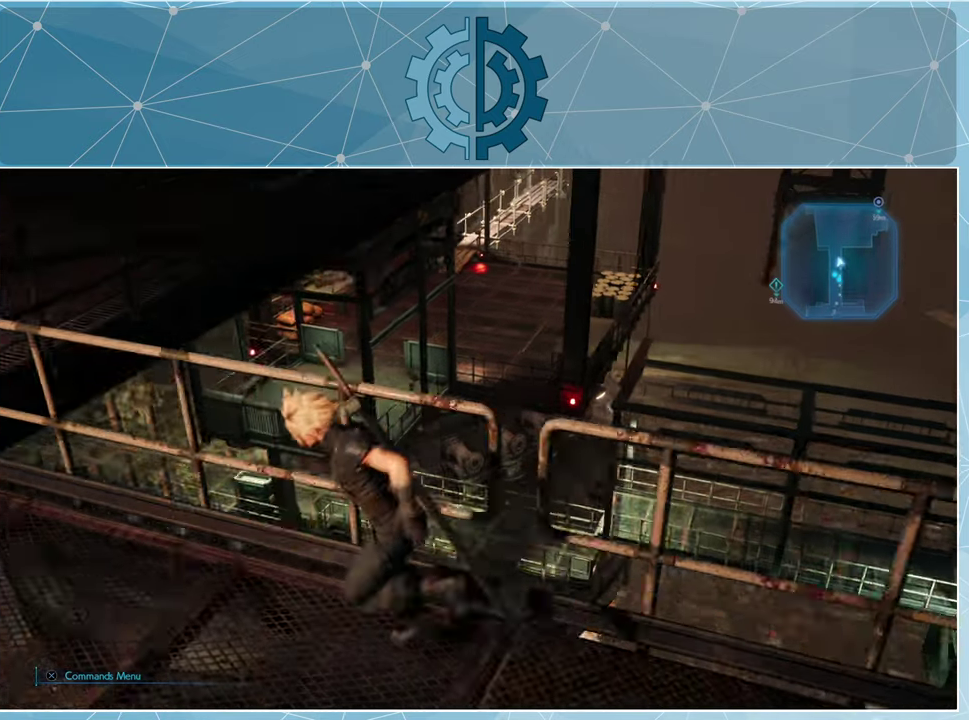
{"buttons": ["R1"], "left_stick": "left", "right_stick": "up", "events": [[400, "right_stick", "up"]]}
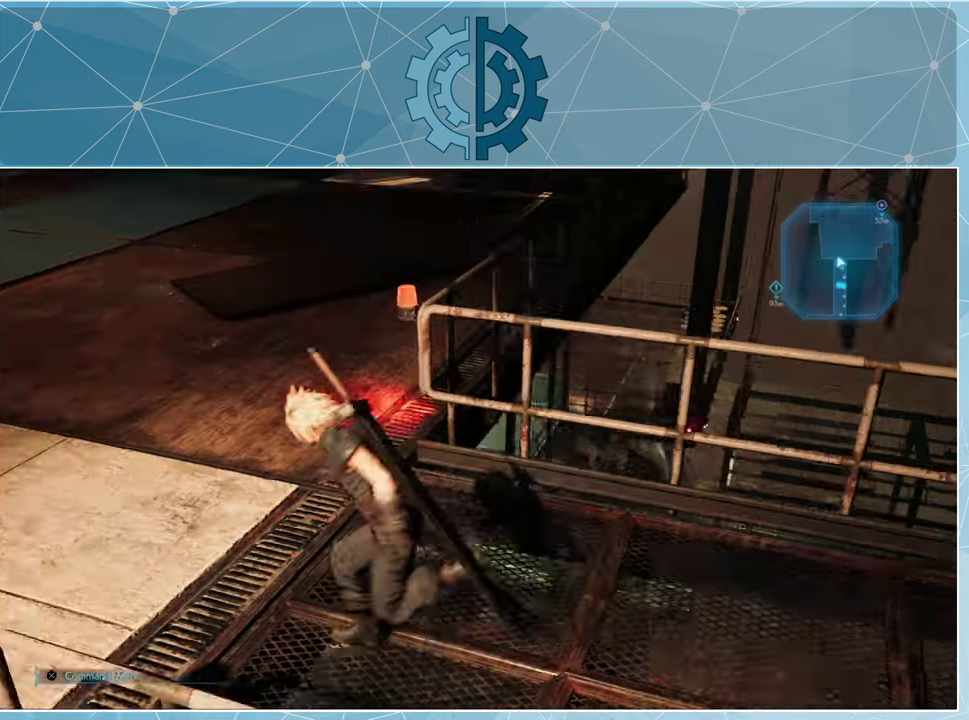
{"buttons": ["R1"], "left_stick": "up", "right_stick": "center", "events": [[67, "left_stick", "up-left"], [100, "right_stick", "center"], [200, "left_stick", "up"]]}
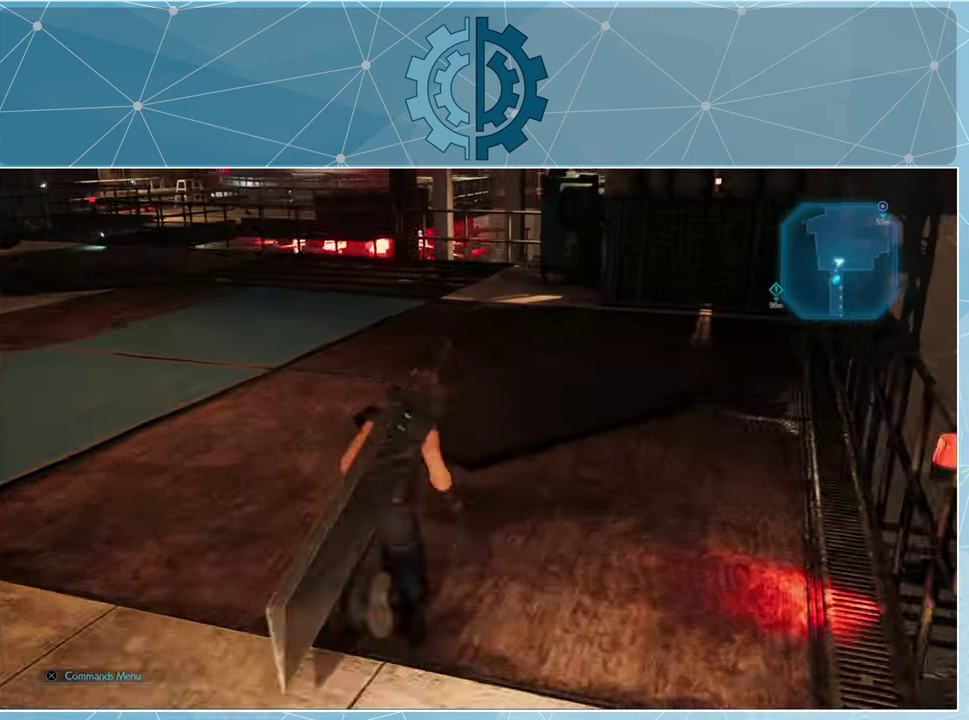
{"buttons": ["R1"], "left_stick": "up", "right_stick": "center", "events": []}
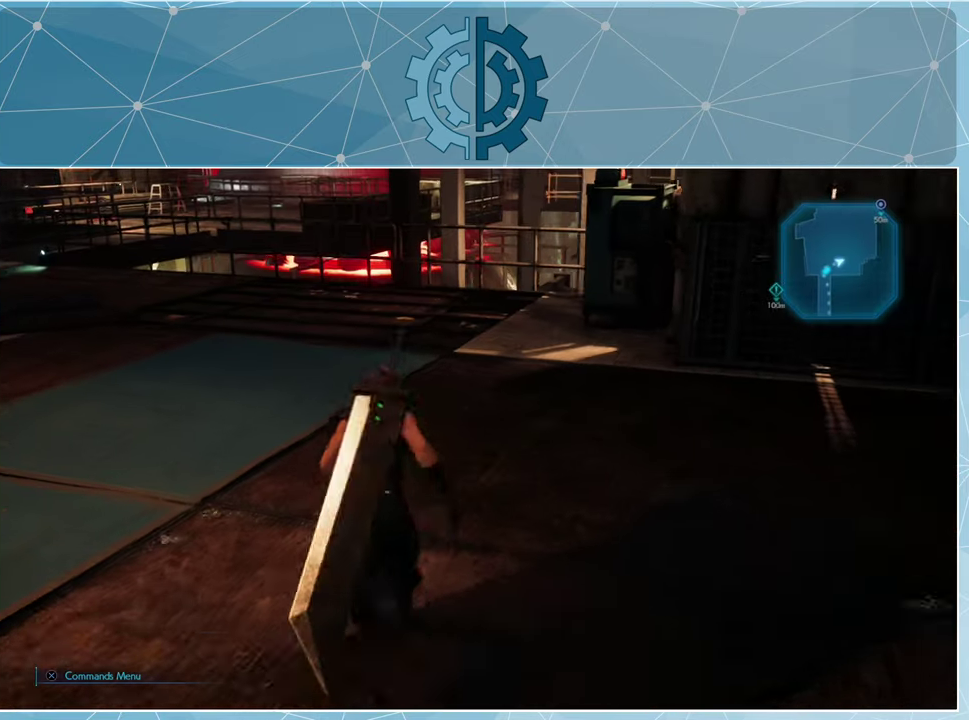
{"buttons": ["R1"], "left_stick": "up", "right_stick": "center", "events": []}
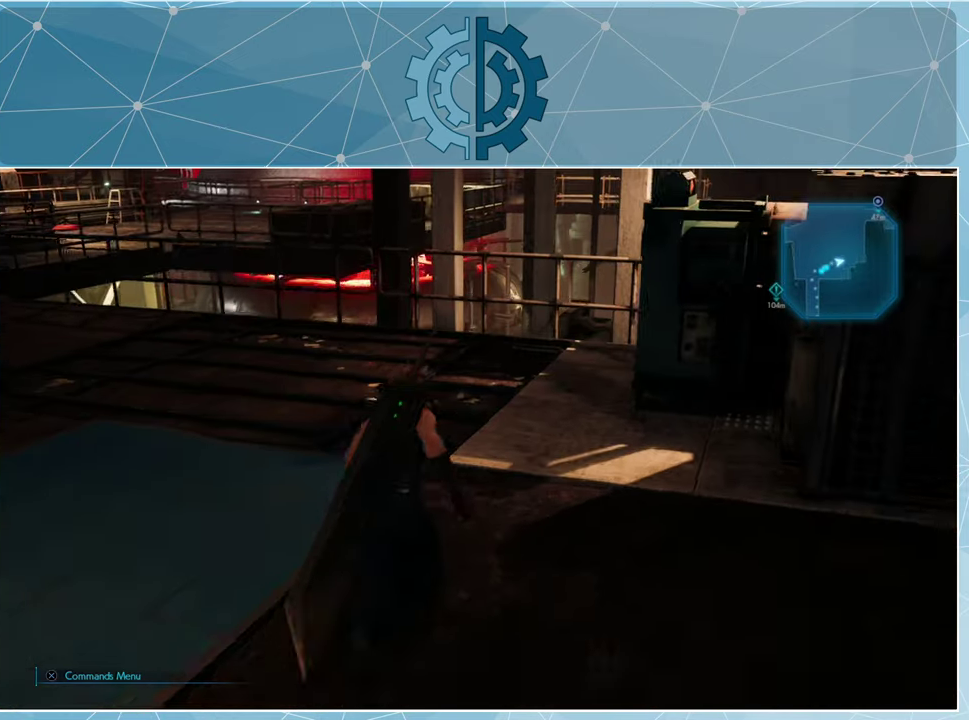
{"buttons": ["R1"], "left_stick": "up", "right_stick": "down-right", "events": [[500, "right_stick", "down-right"]]}
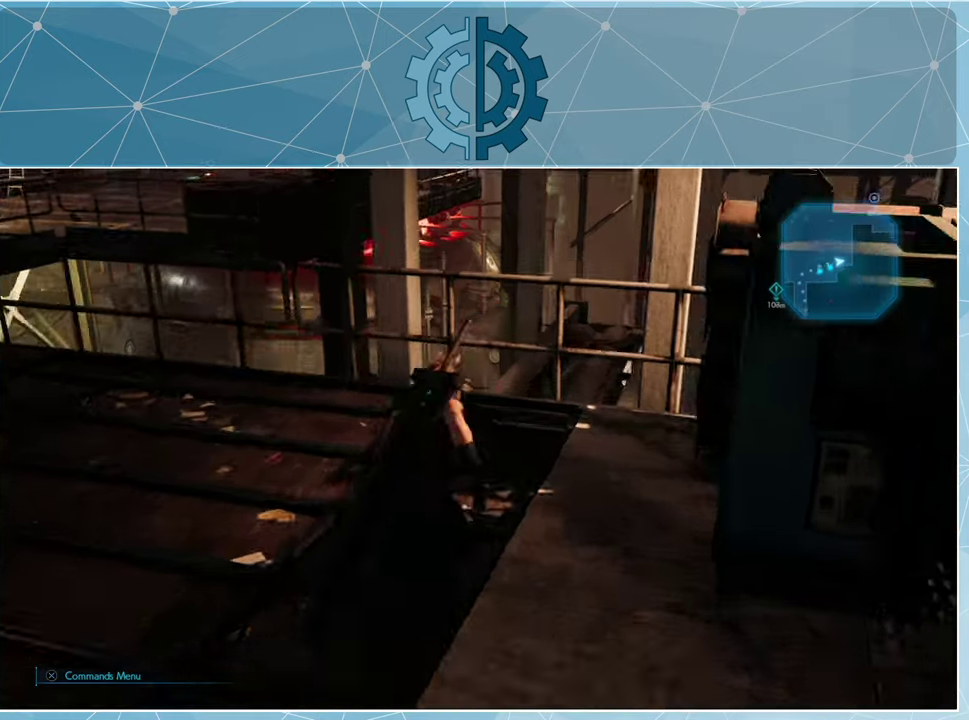
{"buttons": ["R1"], "left_stick": "up-left", "right_stick": "center", "events": [[233, "right_stick", "center"], [467, "left_stick", "up-left"]]}
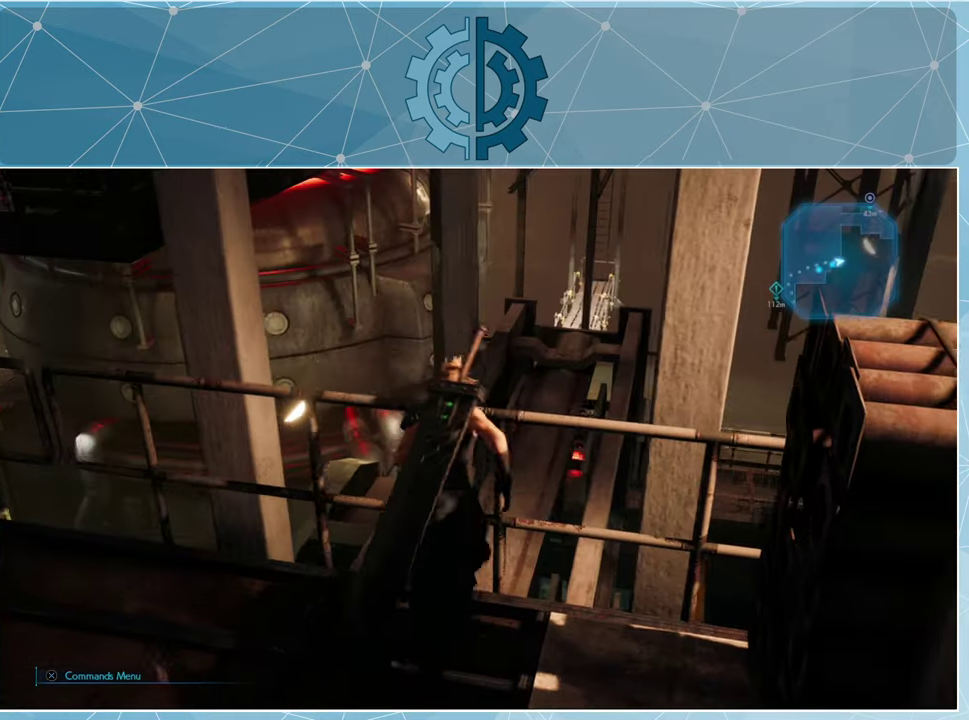
{"buttons": [], "left_stick": "center", "right_stick": "center", "events": [[100, "R1", "up"], [200, "left_stick", "center"]]}
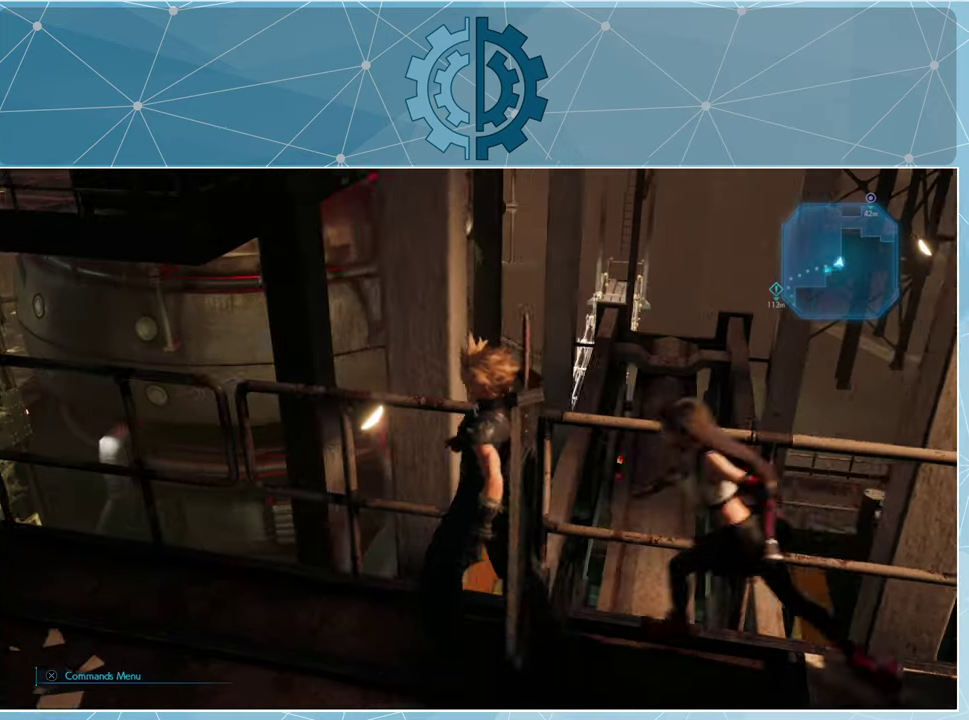
{"buttons": [], "left_stick": "center", "right_stick": "center", "events": [[100, "right_stick", "up-left"], [167, "right_stick", "up"], [367, "right_stick", "center"]]}
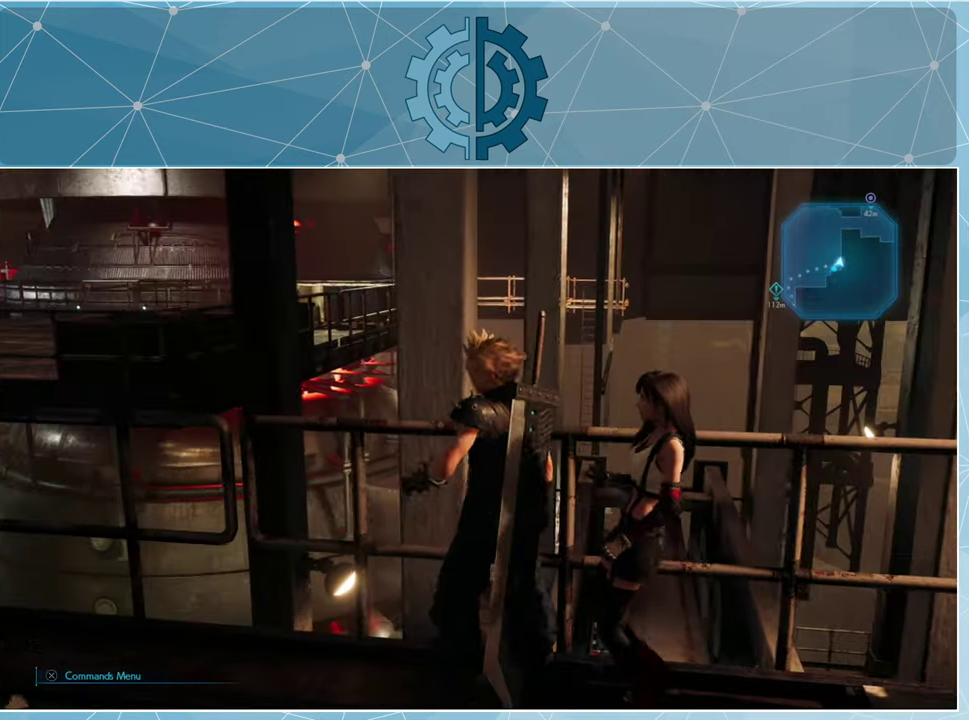
{"buttons": [], "left_stick": "up", "right_stick": "center", "events": [[67, "left_stick", "left"], [100, "right_stick", "left"], [433, "left_stick", "up"], [500, "right_stick", "center"]]}
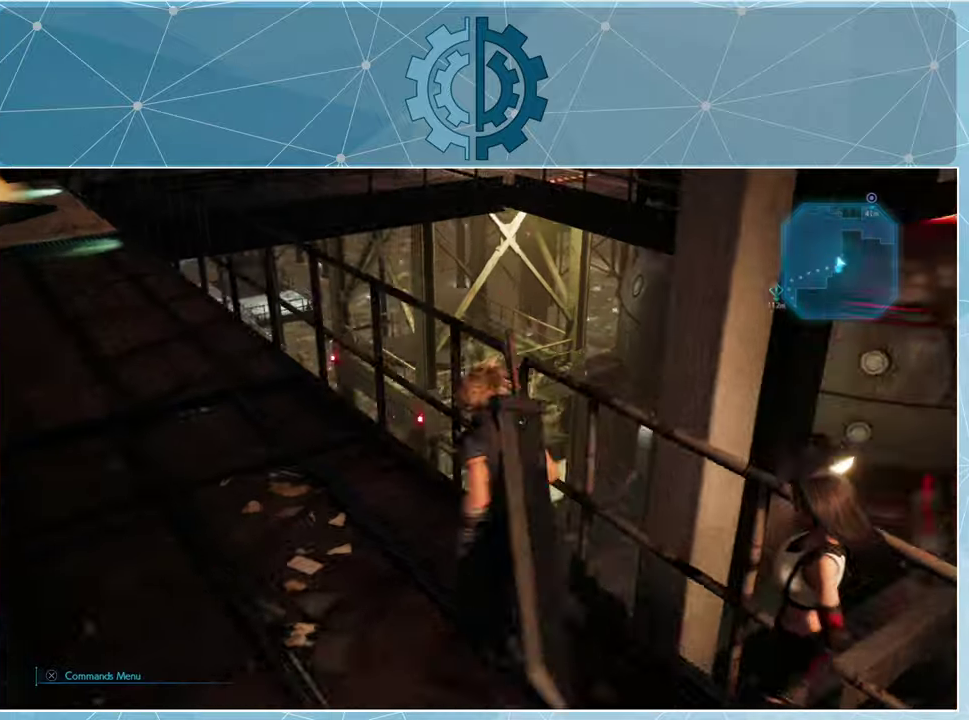
{"buttons": [], "left_stick": "up", "right_stick": "center", "events": [[133, "right_stick", "down"], [400, "right_stick", "center"]]}
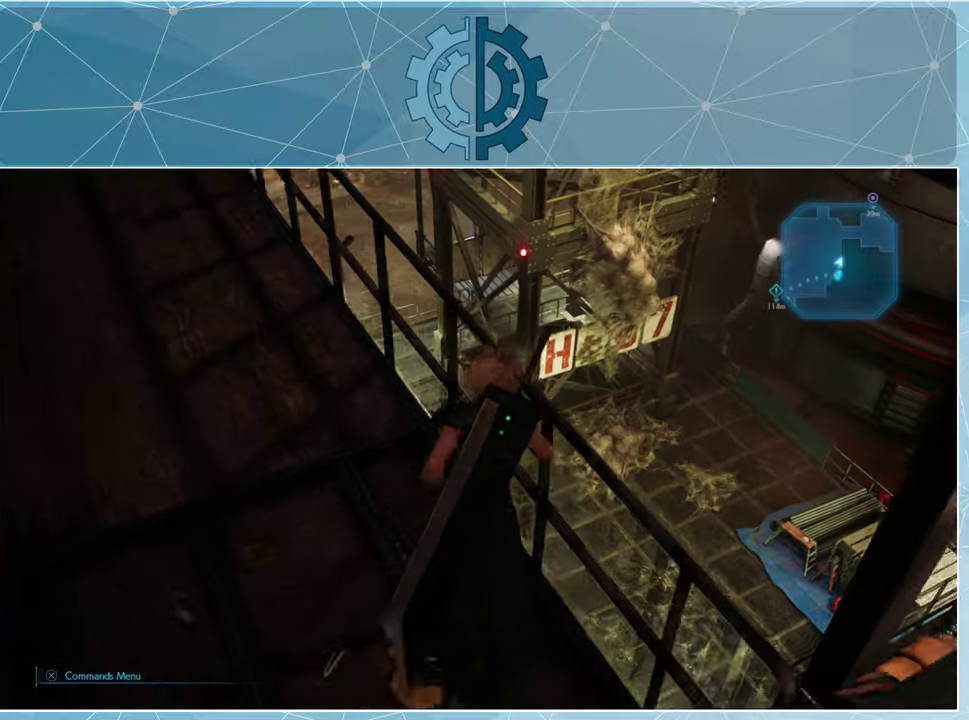
{"buttons": [], "left_stick": "center", "right_stick": "center", "events": [[133, "left_stick", "center"], [200, "right_stick", "down"], [400, "right_stick", "center"]]}
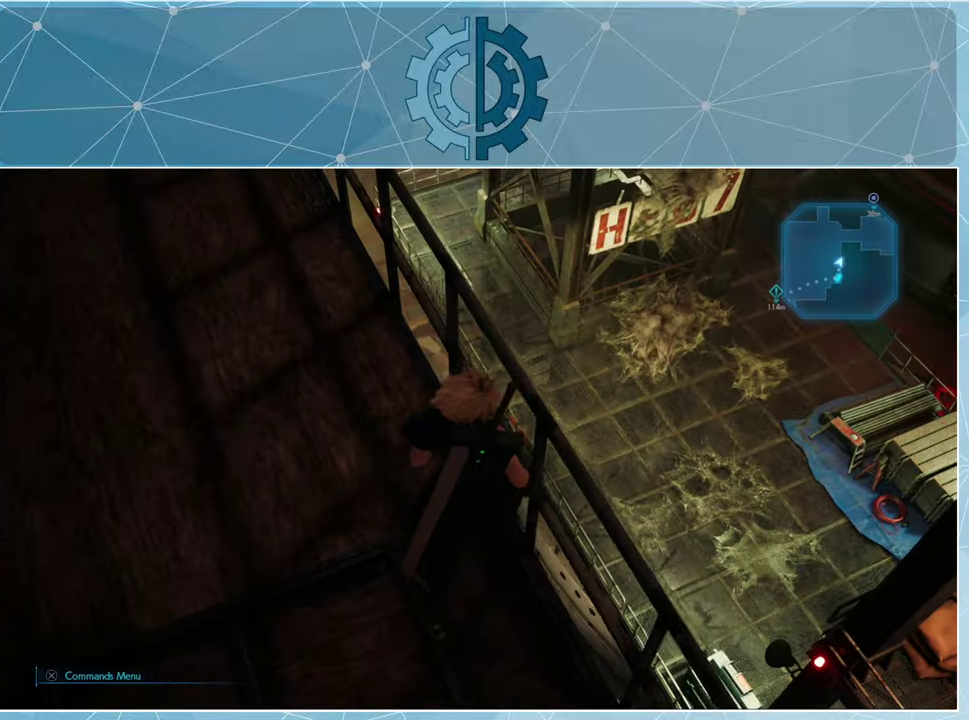
{"buttons": [], "left_stick": "center", "right_stick": "up-left", "events": [[133, "right_stick", "left"], [266, "right_stick", "up-left"]]}
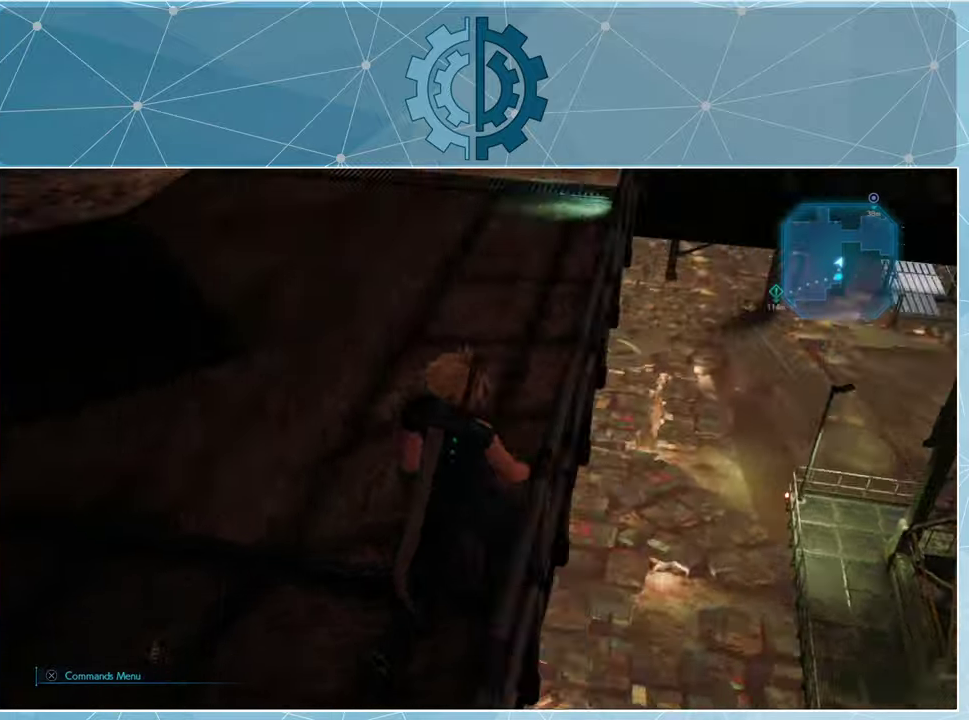
{"buttons": ["R1"], "left_stick": "up", "right_stick": "up", "events": [[100, "left_stick", "up-left"], [200, "left_stick", "up"], [433, "R1", "down"], [433, "right_stick", "up"]]}
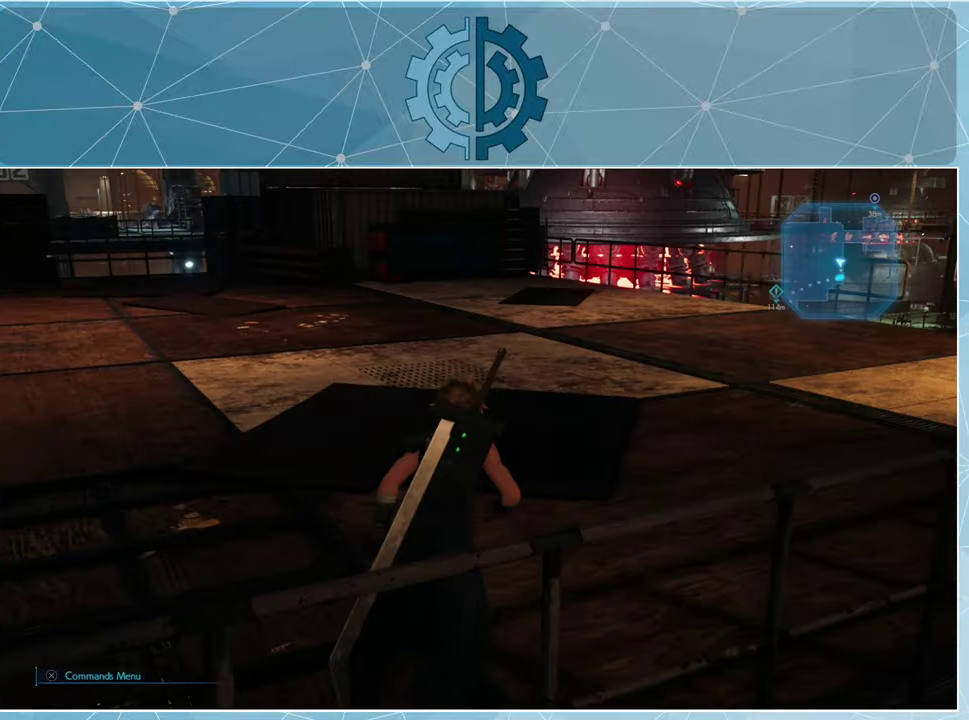
{"buttons": ["R1"], "left_stick": "up", "right_stick": "center", "events": [[100, "right_stick", "right"], [366, "right_stick", "center"]]}
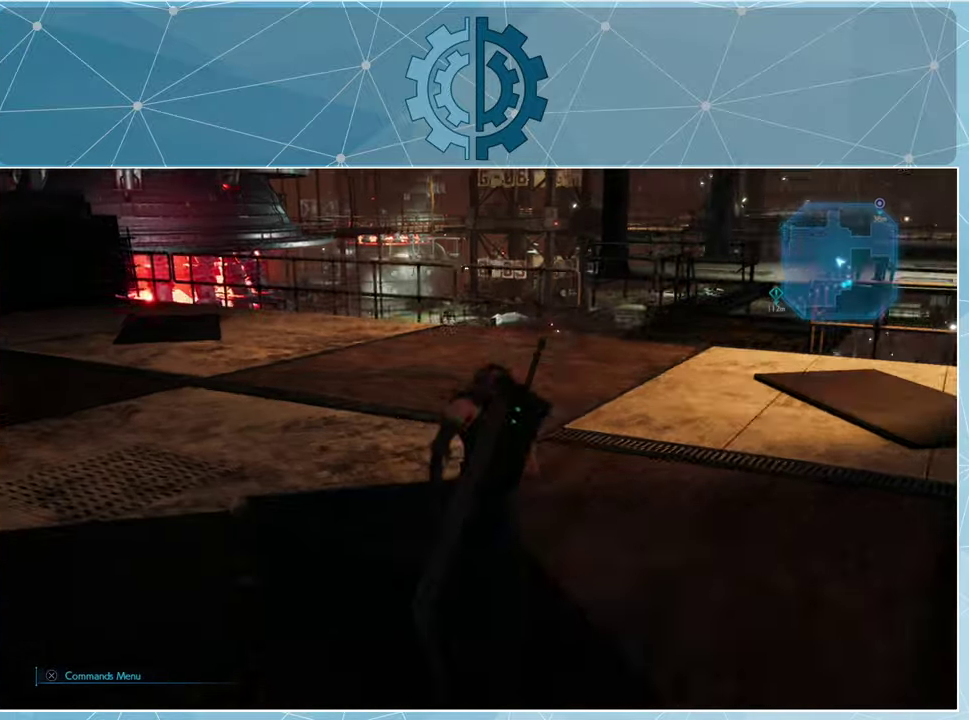
{"buttons": ["R1"], "left_stick": "up", "right_stick": "center", "events": [[33, "right_stick", "right"], [233, "right_stick", "center"]]}
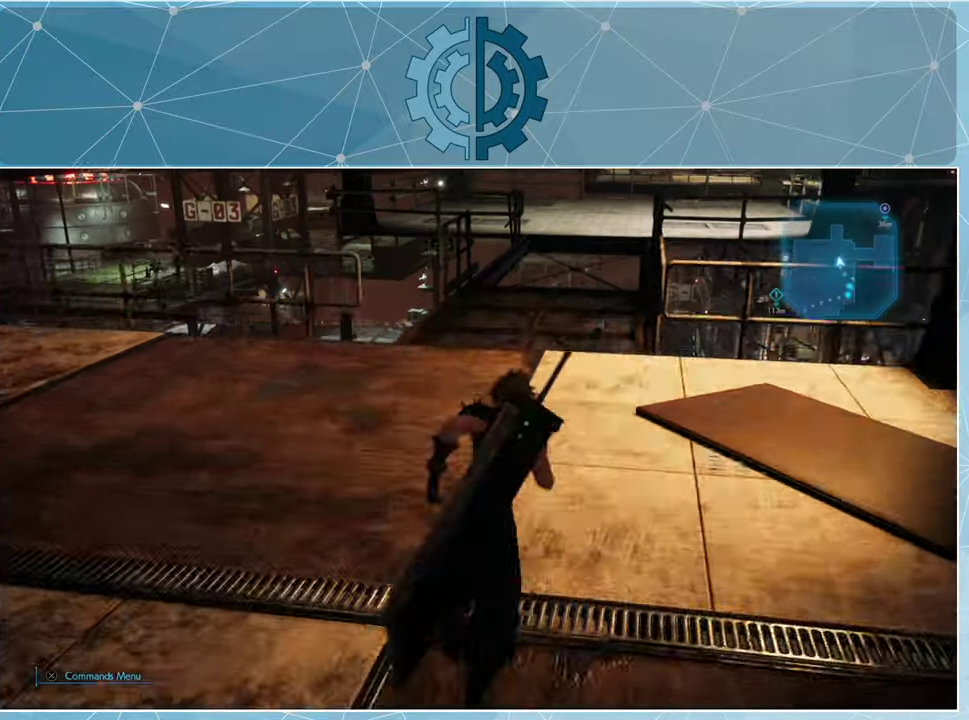
{"buttons": ["R1"], "left_stick": "up", "right_stick": "center", "events": [[133, "right_stick", "up-right"], [266, "right_stick", "center"]]}
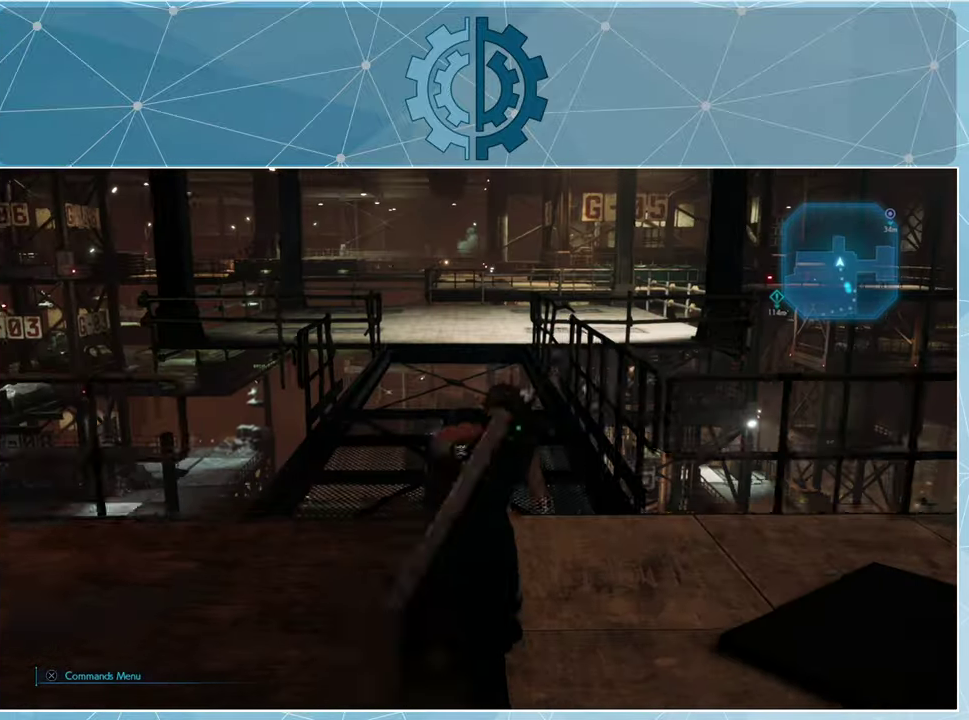
{"buttons": [], "left_stick": "up", "right_stick": "down-right", "events": [[100, "R1", "up"], [133, "left_stick", "center"], [166, "right_stick", "down-right"], [266, "left_stick", "right"], [466, "left_stick", "up"]]}
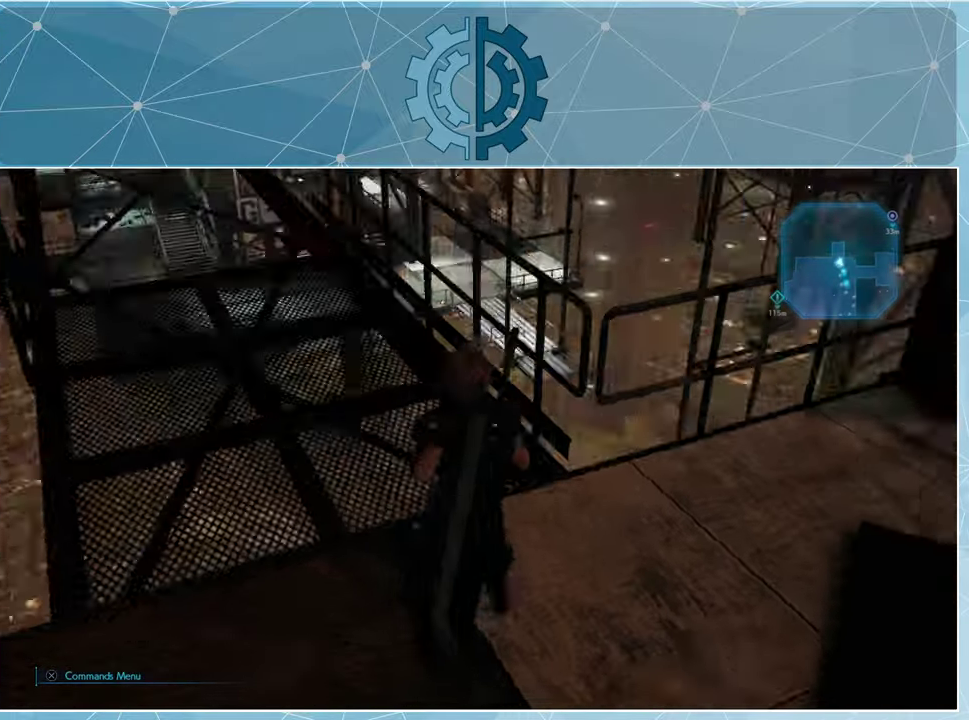
{"buttons": [], "left_stick": "up", "right_stick": "down", "events": [[100, "right_stick", "down"]]}
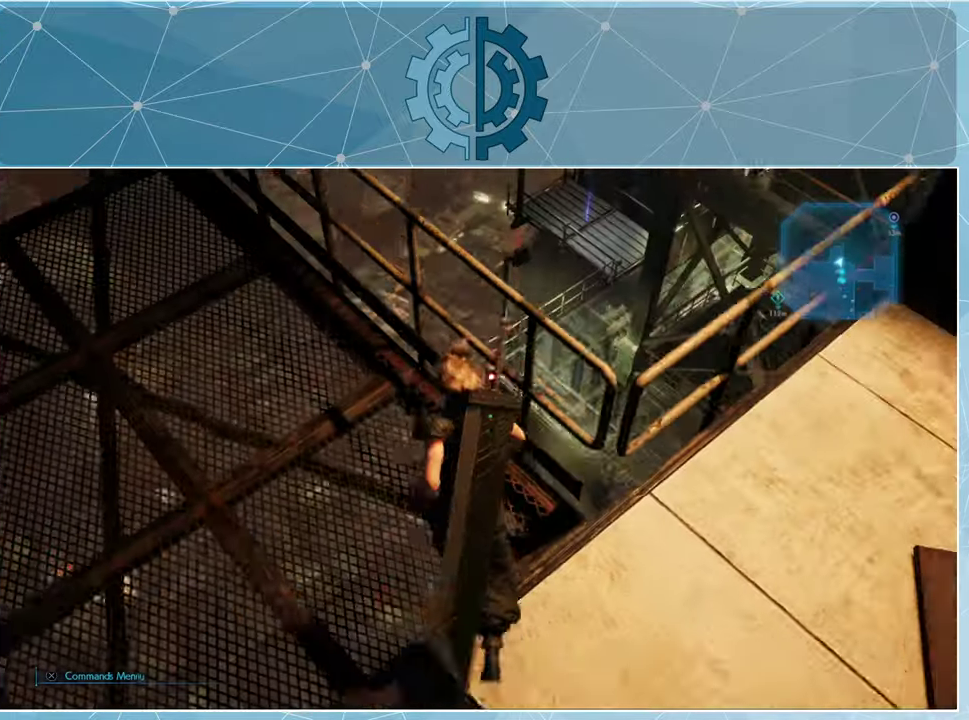
{"buttons": [], "left_stick": "center", "right_stick": "center", "events": [[200, "right_stick", "up-right"], [300, "left_stick", "center"], [433, "right_stick", "center"]]}
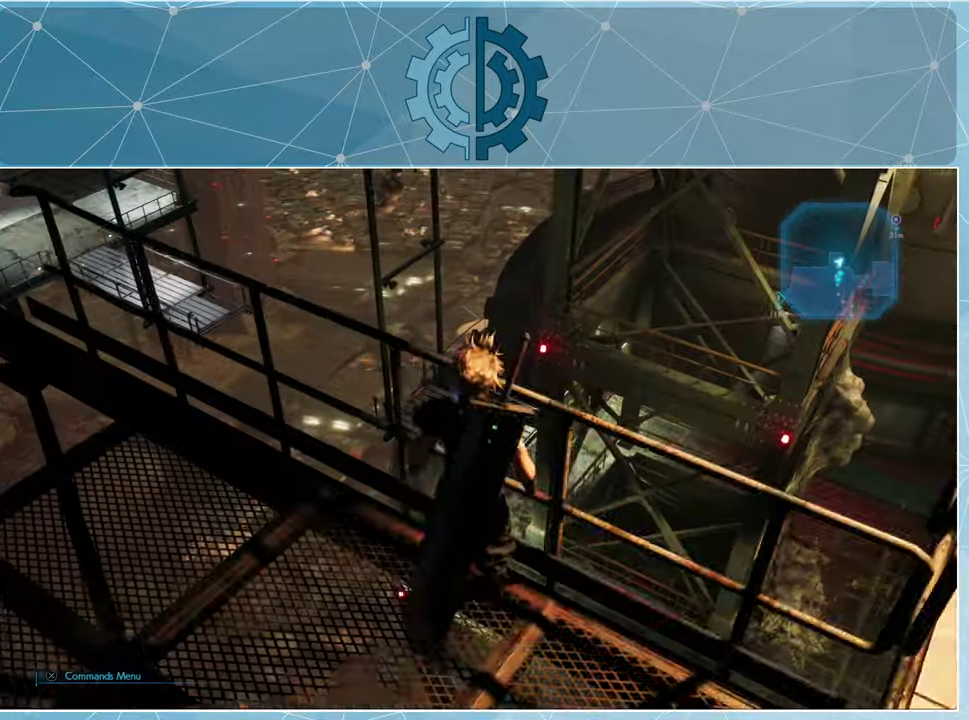
{"buttons": [], "left_stick": "center", "right_stick": "center", "events": [[133, "right_stick", "down"], [334, "right_stick", "center"]]}
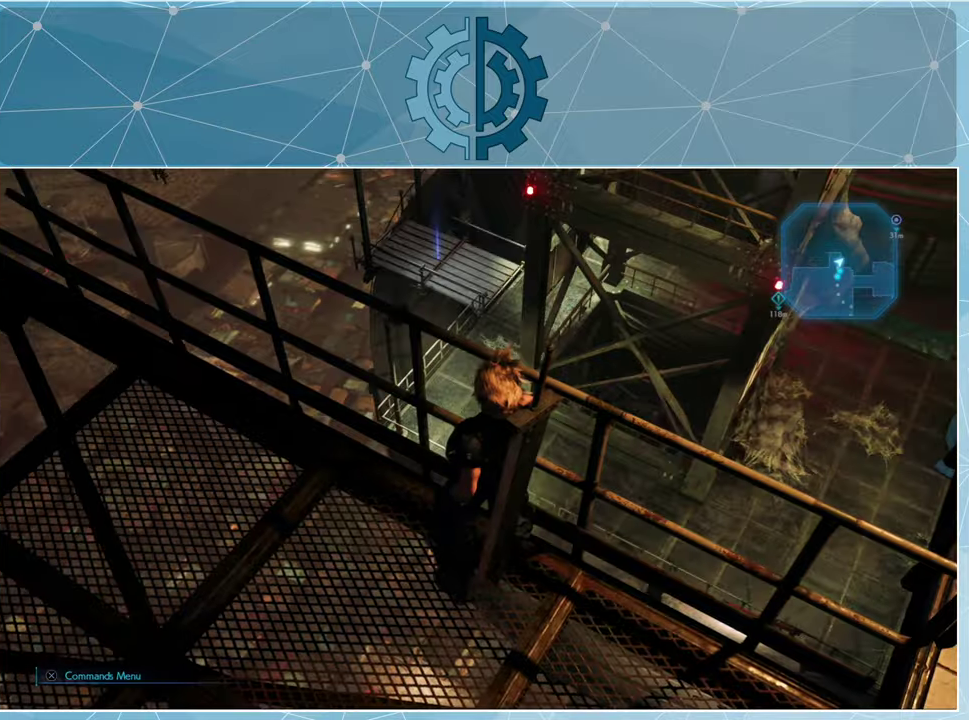
{"buttons": [], "left_stick": "center", "right_stick": "right", "events": [[34, "right_stick", "down"], [267, "right_stick", "center"], [467, "right_stick", "right"]]}